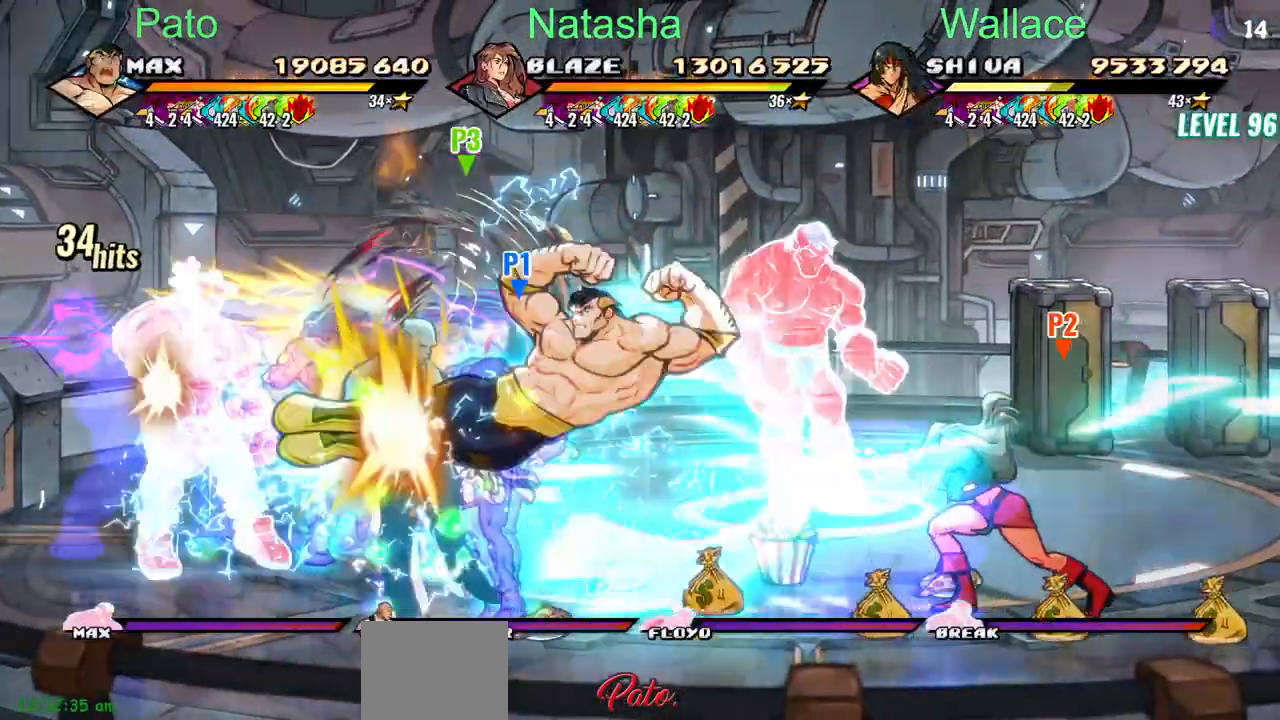
Gameplay with a controller (PlayStation layout); each line is a JSON object with the inputs held at the frame after it. "events" lists button and stick changes between this image and that frame as [ms after this image, input, new state], when the widget could be followed in between. Not read: L1 L3 R3 left_stick right_stick.
{"buttons": ["CROSS", "DPAD_DOWN", "DPAD_LEFT"], "events": [[250, "DPAD_UP", "down"], [450, "CROSS", "down"], [483, "DPAD_UP", "up"]]}
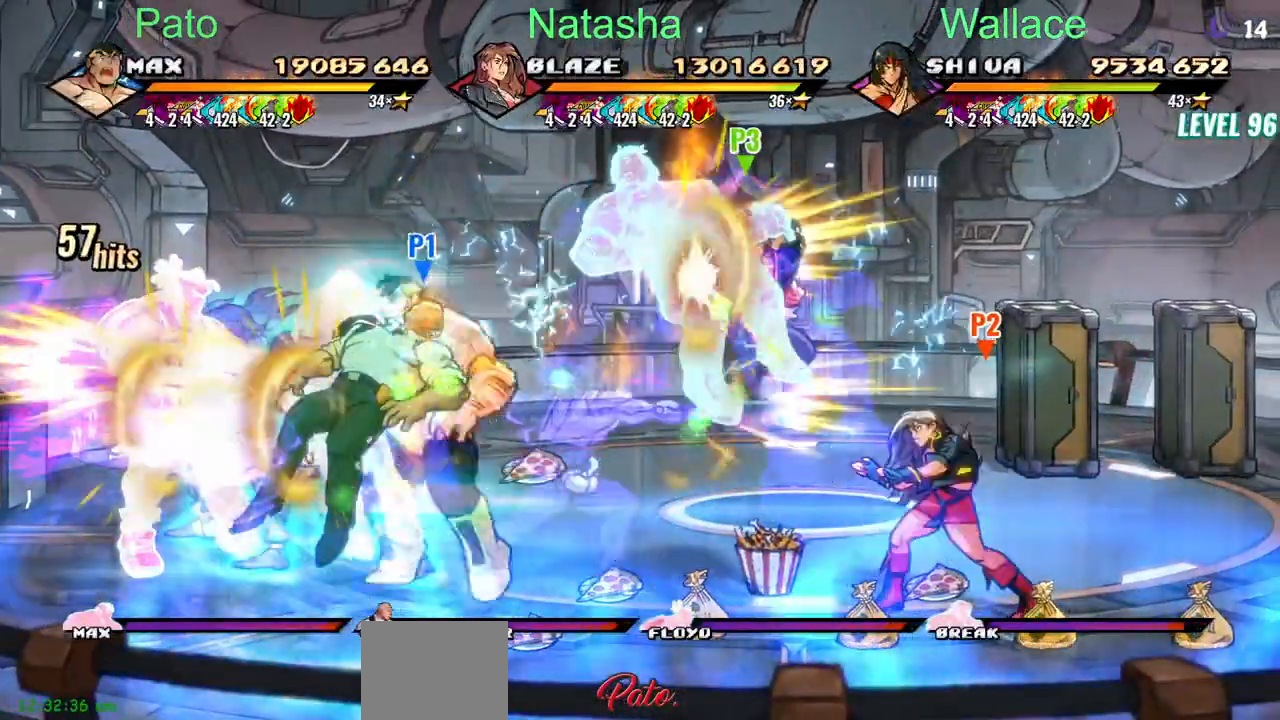
{"buttons": ["DPAD_LEFT"], "events": [[33, "CROSS", "up"], [67, "TRIANGLE", "down"], [133, "TRIANGLE", "up"], [183, "DPAD_DOWN", "up"], [350, "CROSS", "down"], [500, "CROSS", "up"]]}
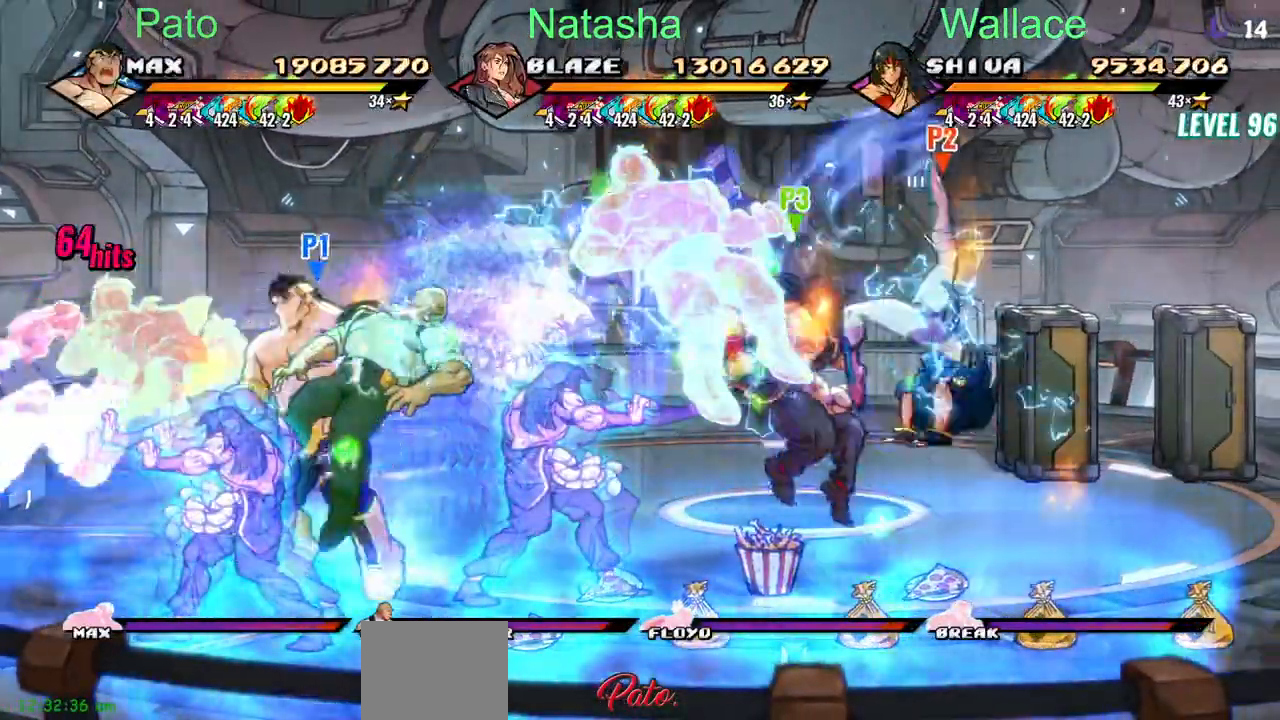
{"buttons": ["TRIANGLE"], "events": [[50, "TRIANGLE", "down"], [83, "DPAD_LEFT", "up"], [100, "TRIANGLE", "up"], [167, "TRIANGLE", "down"], [217, "TRIANGLE", "up"], [250, "TRIANGLE", "down"]]}
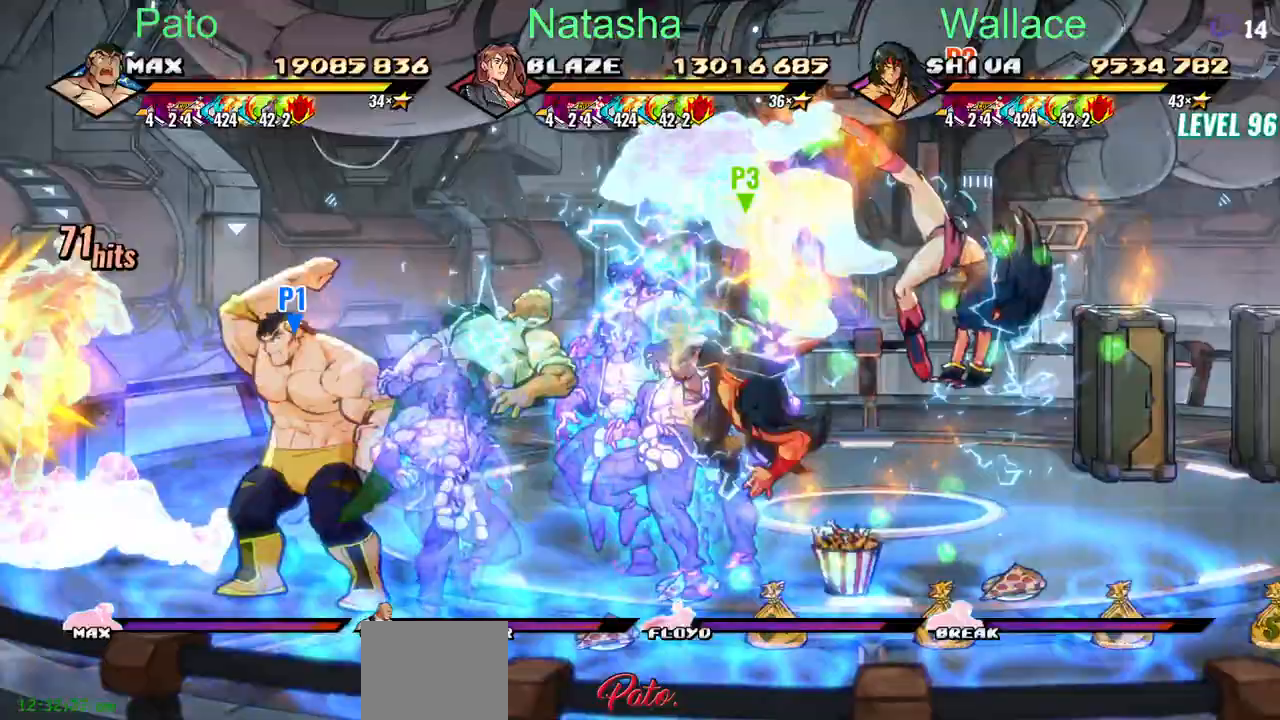
{"buttons": ["TRIANGLE"], "events": [[417, "CROSS", "down"], [500, "CROSS", "up"]]}
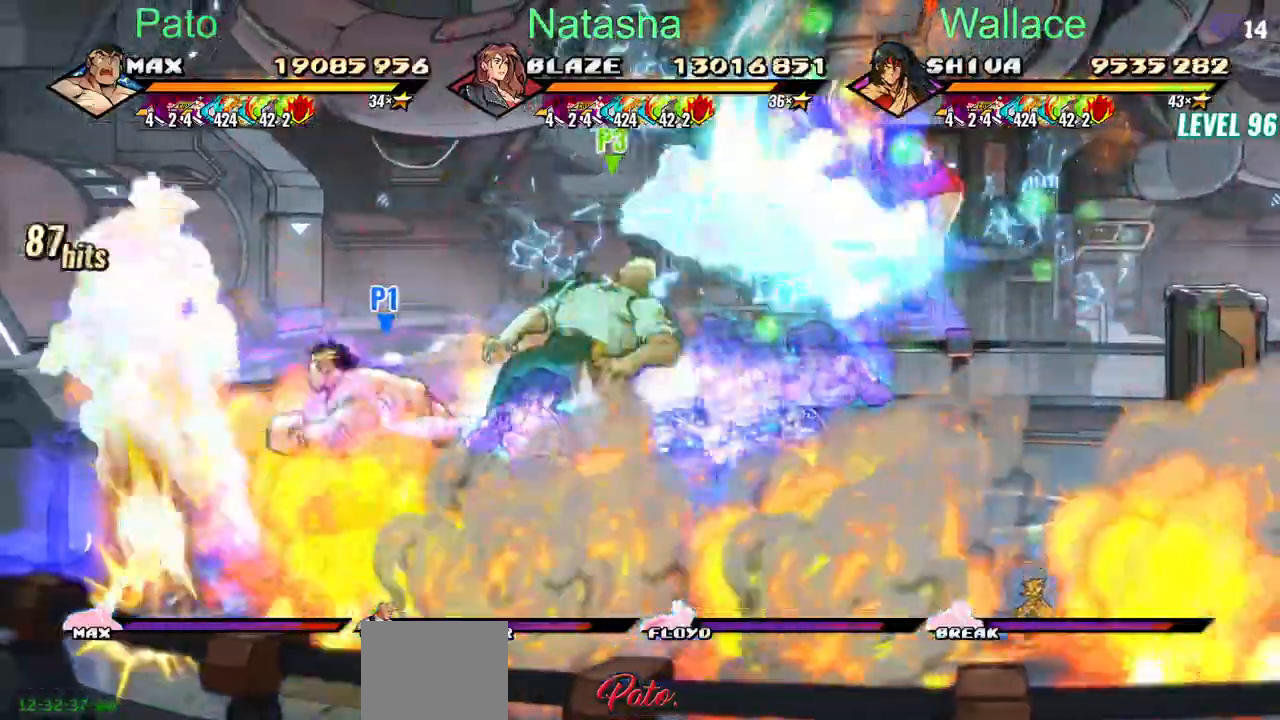
{"buttons": ["TRIANGLE"], "events": [[200, "TRIANGLE", "up"], [250, "TRIANGLE", "down"]]}
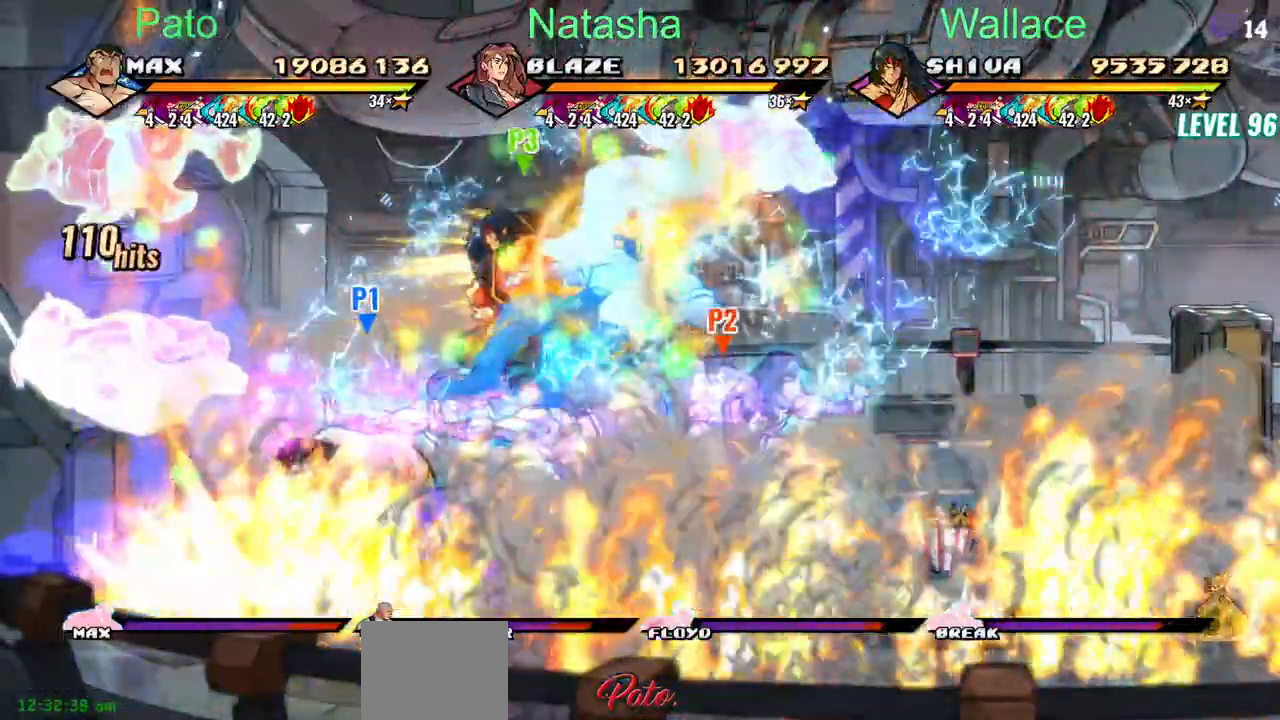
{"buttons": ["TRIANGLE", "DPAD_LEFT"], "events": [[133, "TRIANGLE", "up"], [250, "DPAD_LEFT", "down"], [367, "CROSS", "down"], [450, "TRIANGLE", "down"], [467, "CROSS", "up"]]}
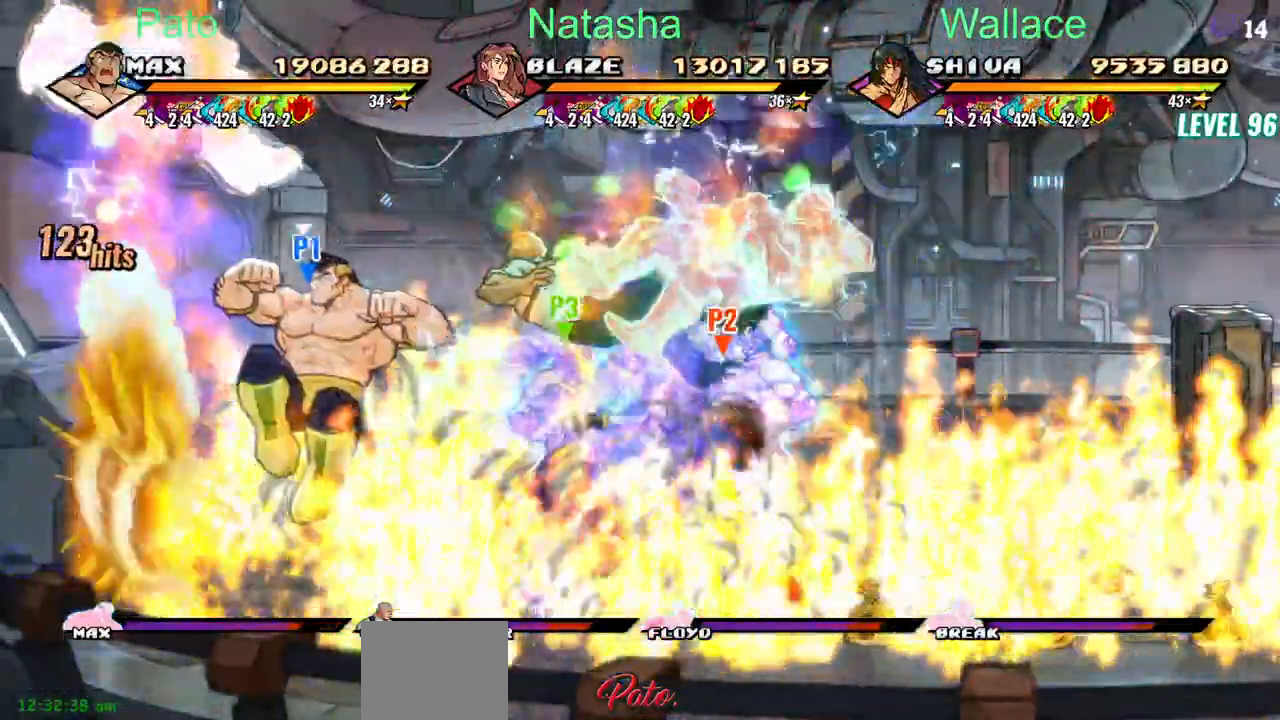
{"buttons": ["TRIANGLE"], "events": [[67, "DPAD_LEFT", "up"]]}
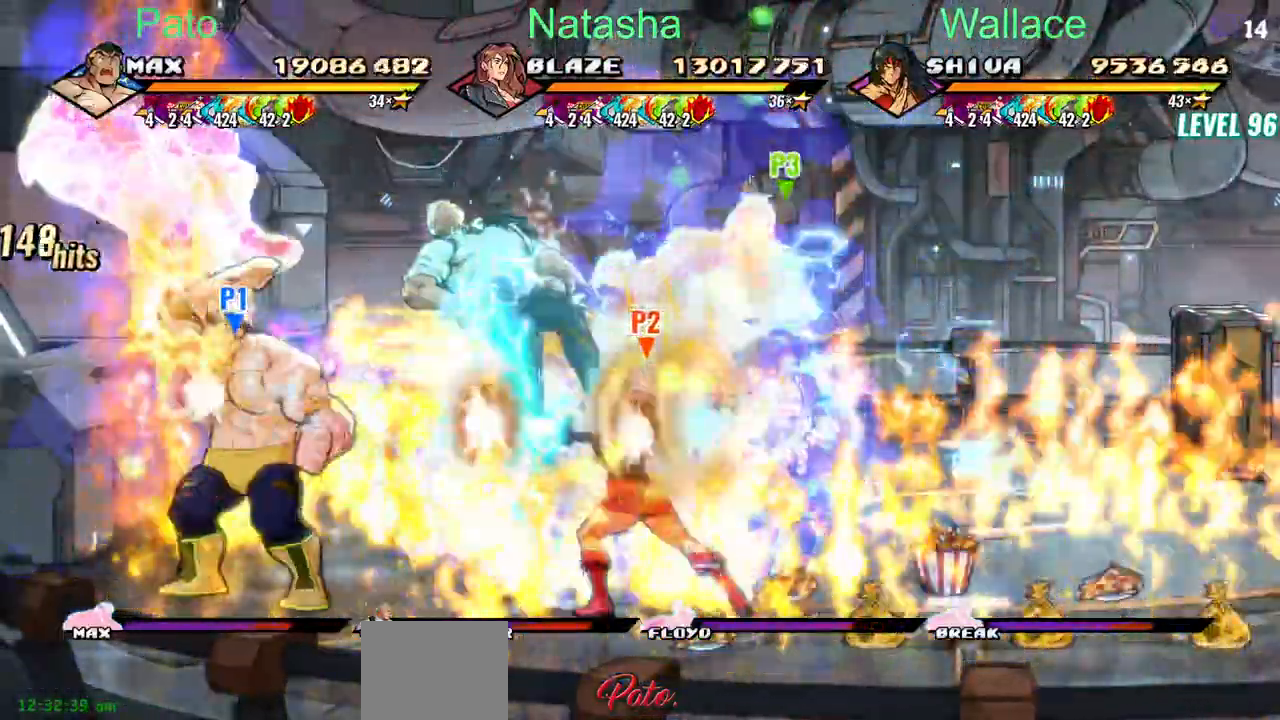
{"buttons": ["TRIANGLE"], "events": []}
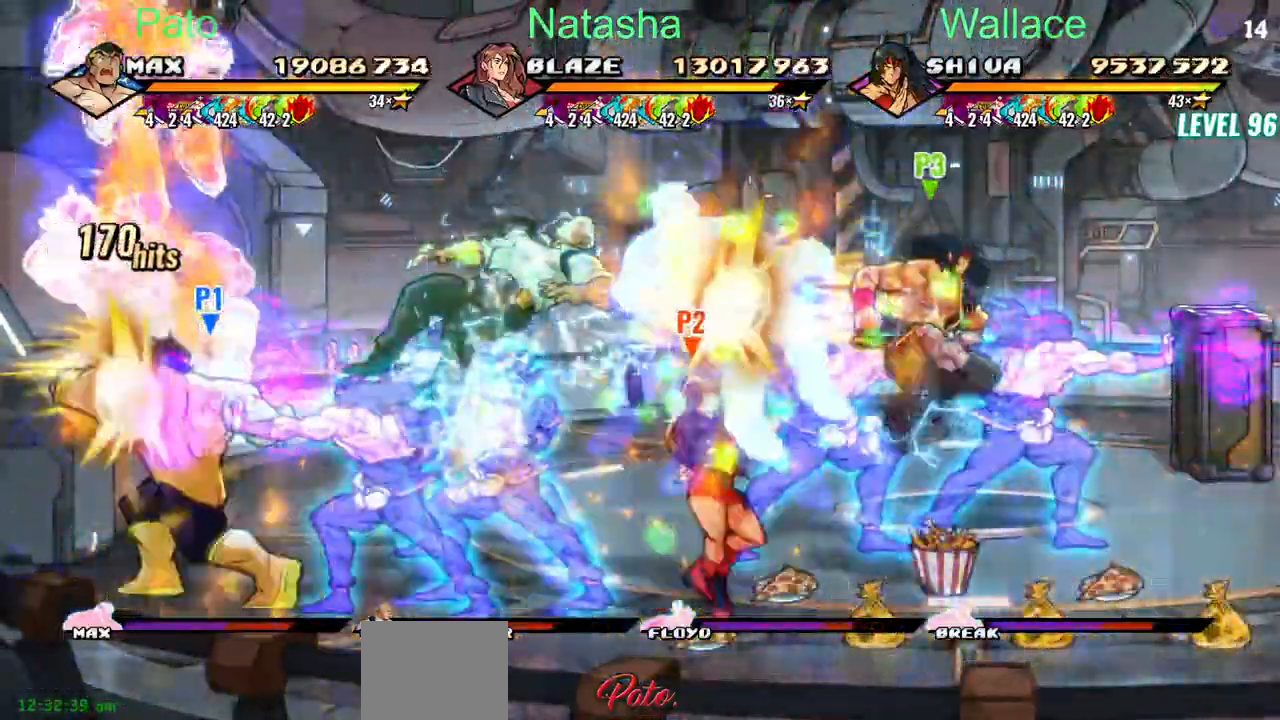
{"buttons": ["TRIANGLE"], "events": []}
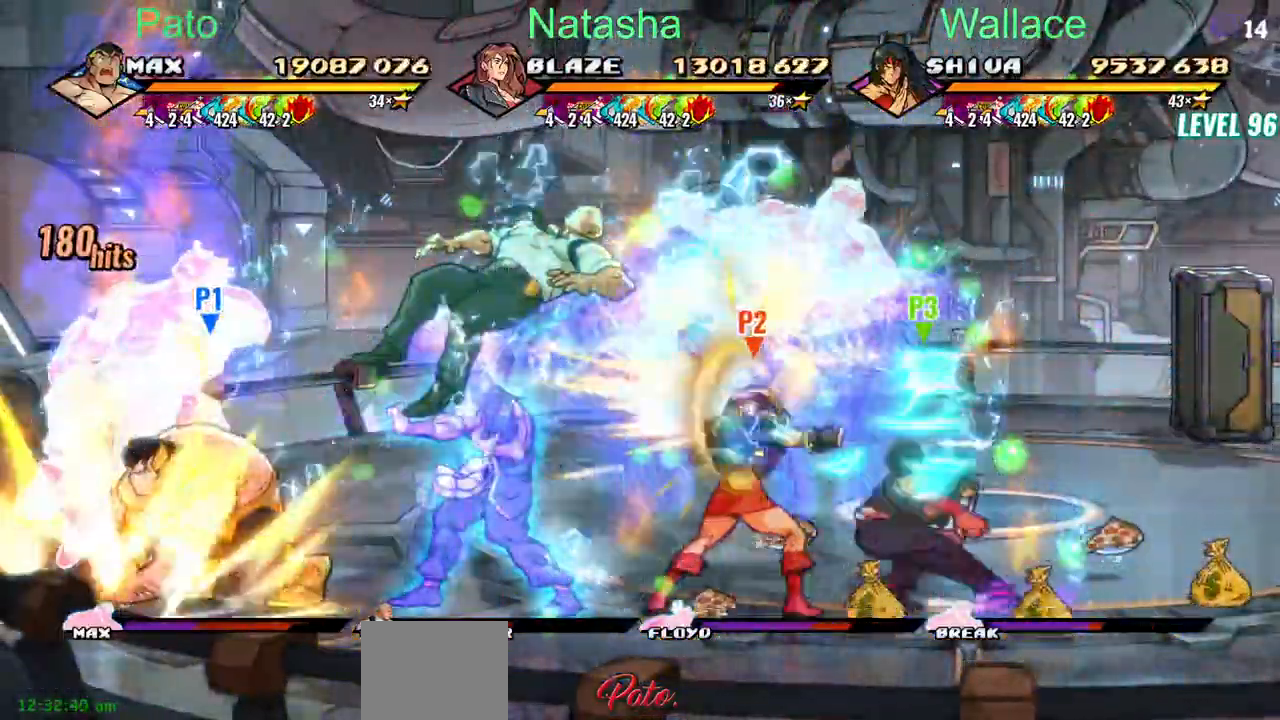
{"buttons": ["TRIANGLE"], "events": []}
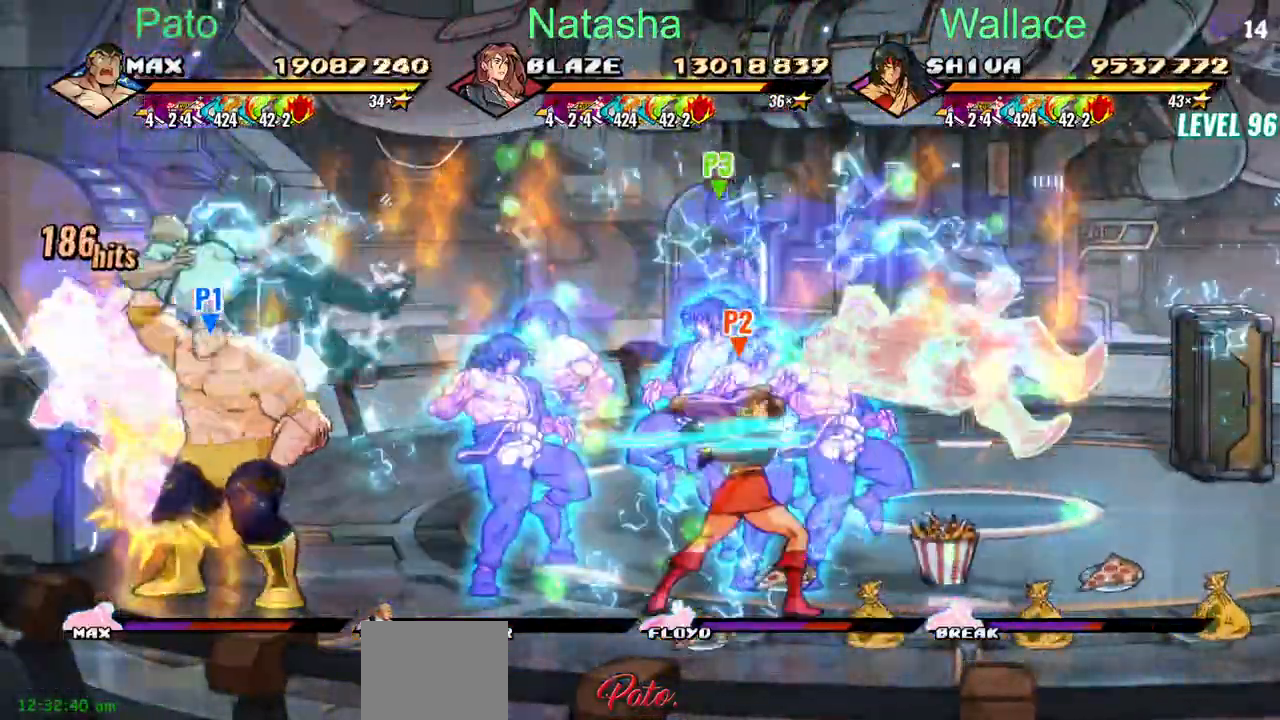
{"buttons": [], "events": [[500, "TRIANGLE", "up"]]}
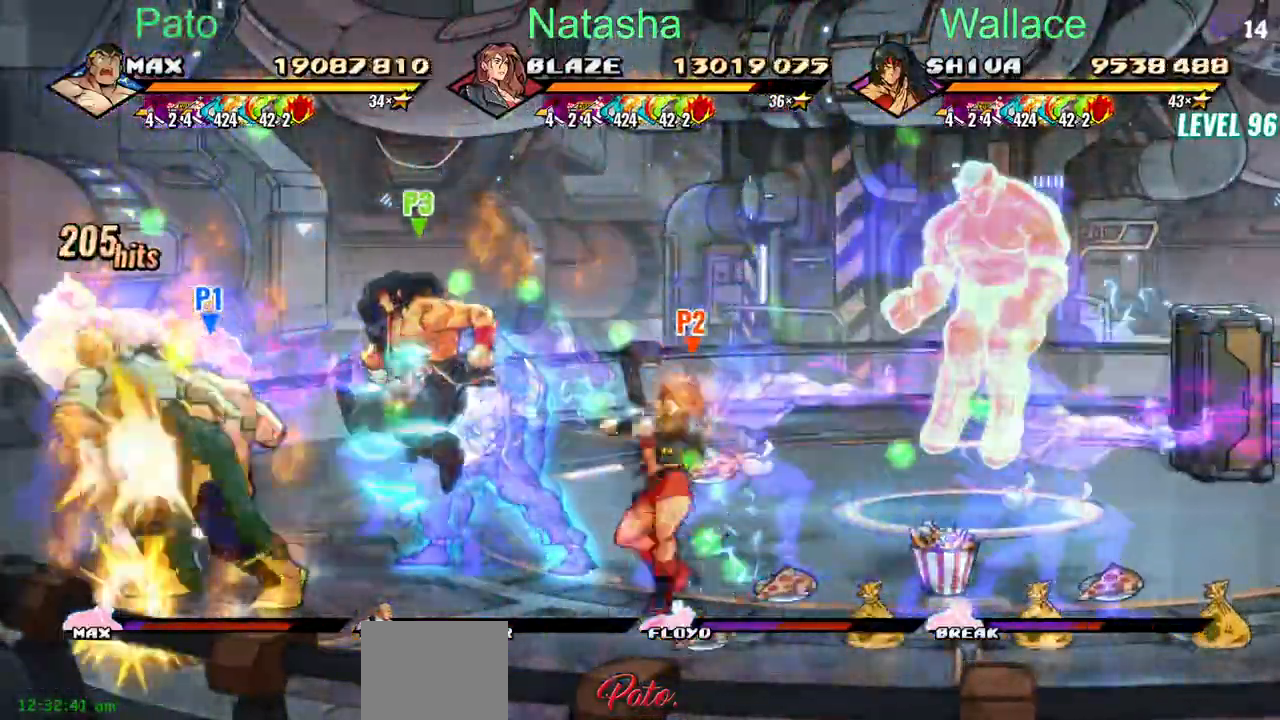
{"buttons": [], "events": [[17, "TRIANGLE", "down"], [100, "TRIANGLE", "up"], [250, "TRIANGLE", "down"], [317, "TRIANGLE", "up"], [417, "TRIANGLE", "down"], [500, "TRIANGLE", "up"]]}
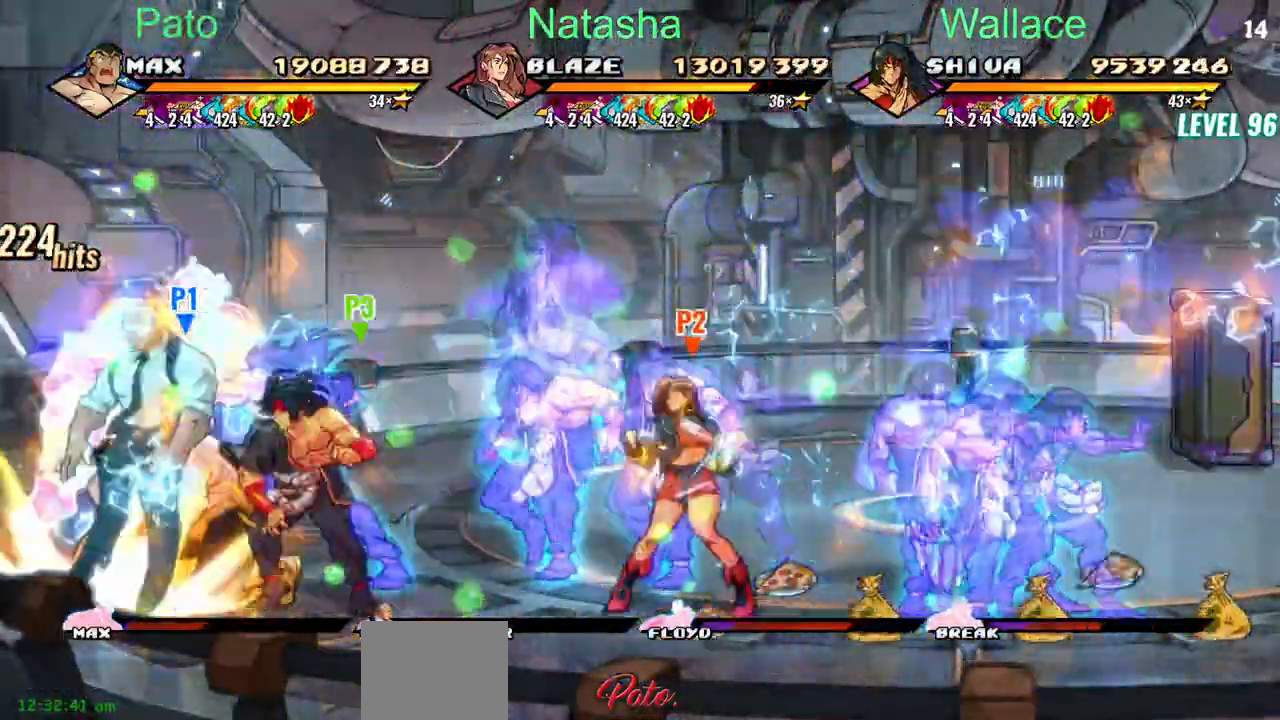
{"buttons": [], "events": [[17, "TRIANGLE", "down"], [500, "TRIANGLE", "up"]]}
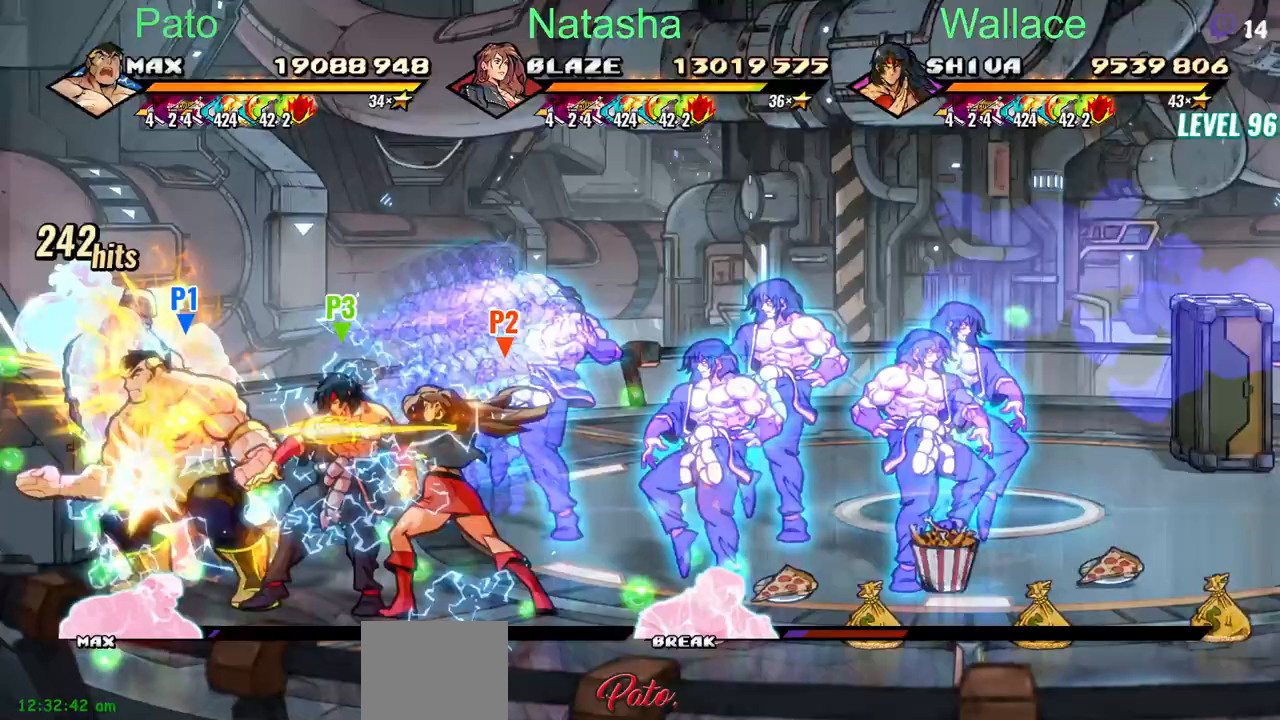
{"buttons": ["TRIANGLE"], "events": [[67, "TRIANGLE", "down"], [183, "TRIANGLE", "up"], [250, "TRIANGLE", "down"], [317, "TRIANGLE", "up"], [333, "TRIANGLE", "down"]]}
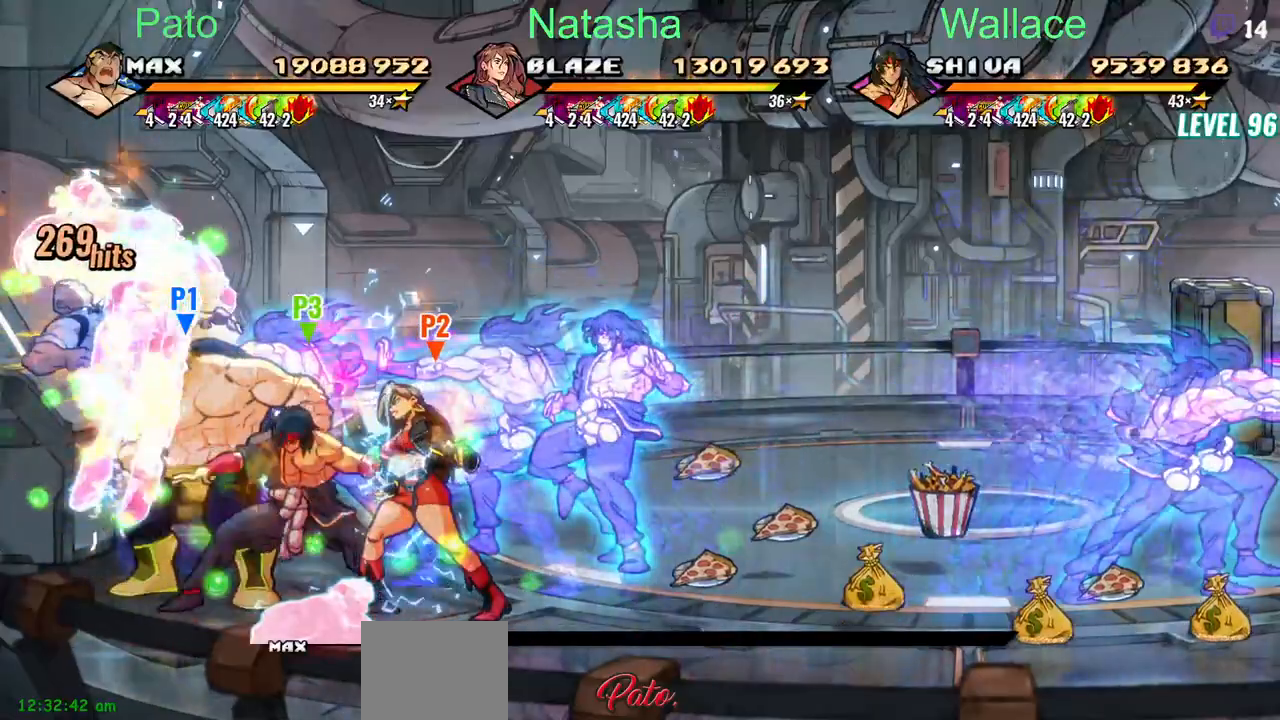
{"buttons": [], "events": [[17, "TRIANGLE", "up"], [50, "TRIANGLE", "down"], [283, "TRIANGLE", "up"], [333, "TRIANGLE", "down"], [383, "TRIANGLE", "up"]]}
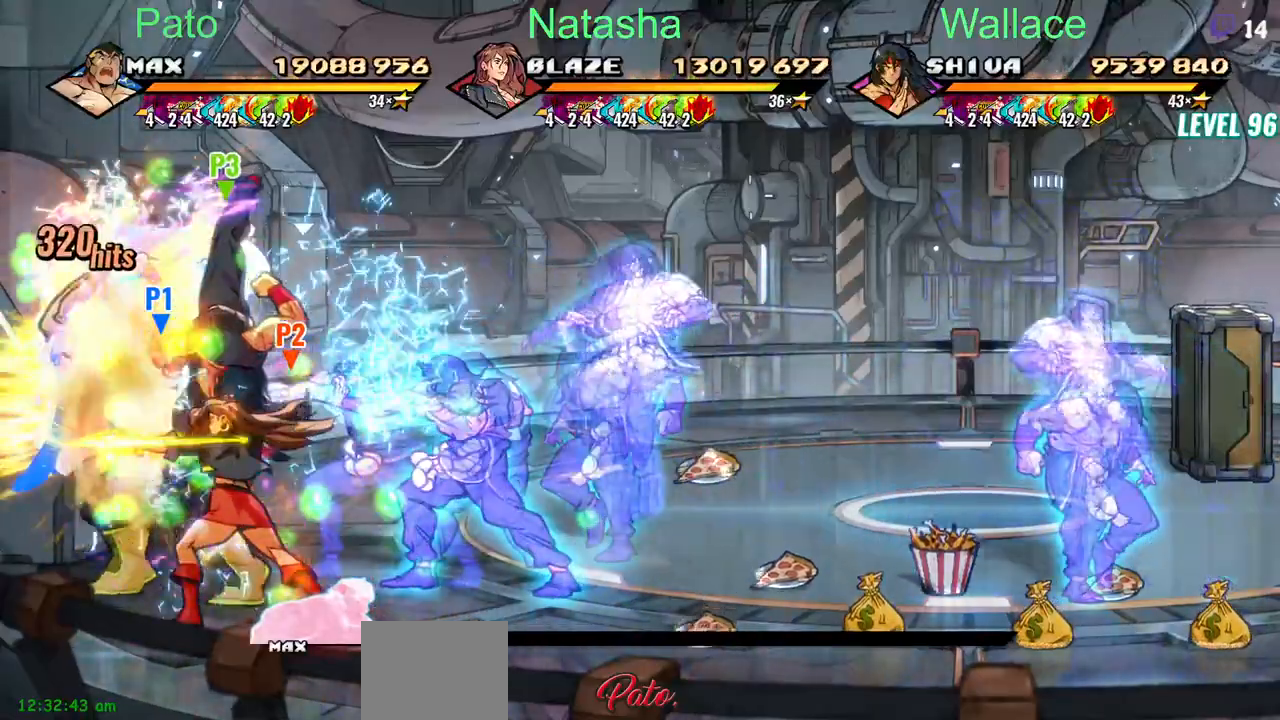
{"buttons": ["DPAD_RIGHT"], "events": [[67, "DPAD_RIGHT", "down"]]}
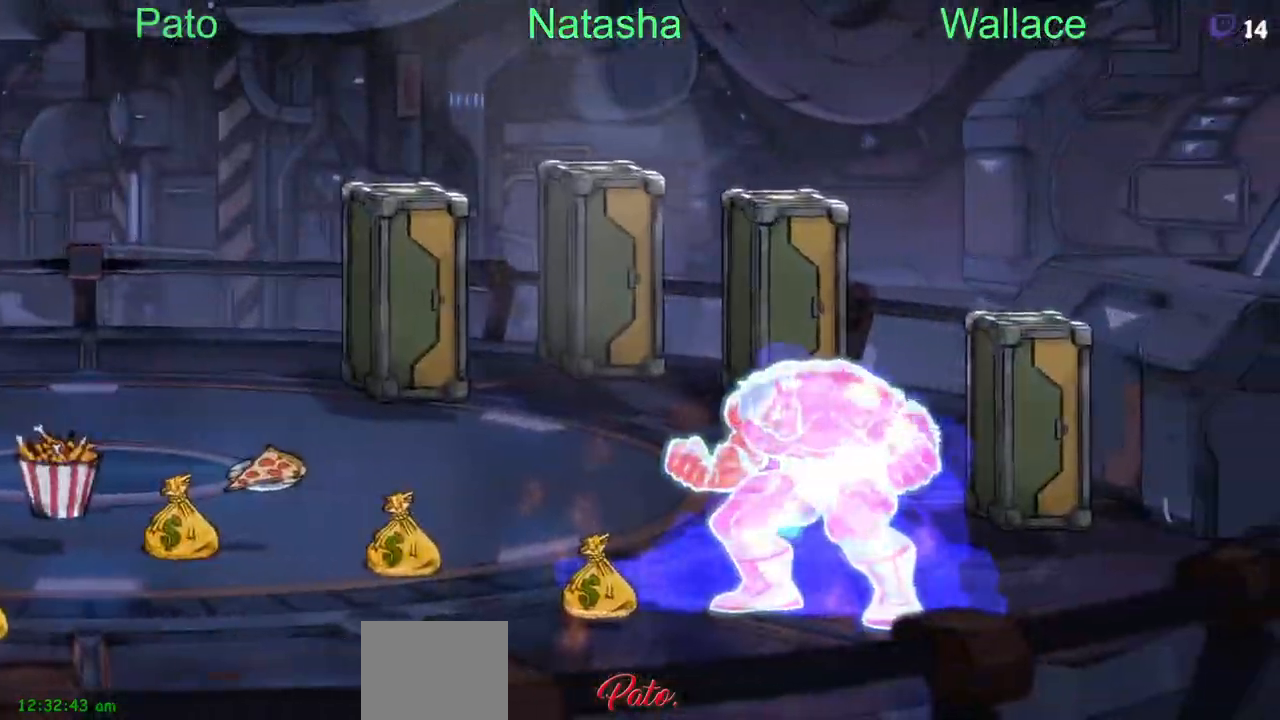
{"buttons": ["DPAD_RIGHT"], "events": []}
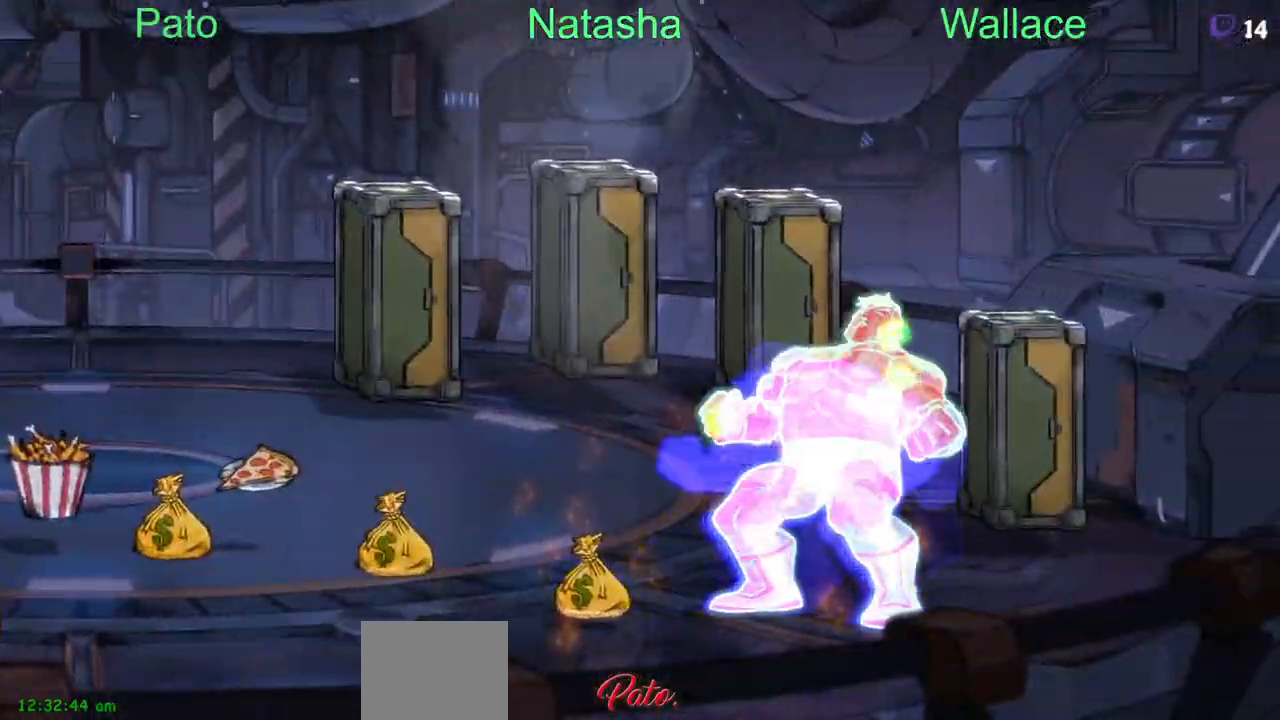
{"buttons": [], "events": [[117, "DPAD_RIGHT", "up"]]}
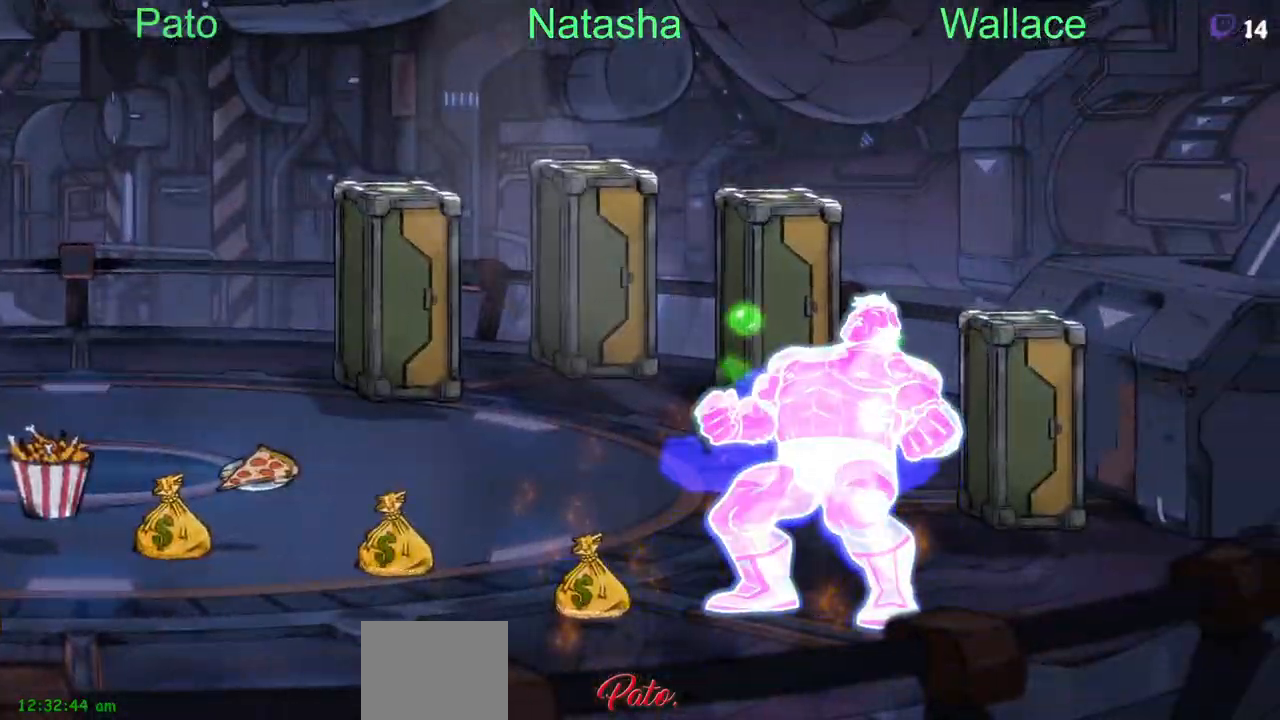
{"buttons": [], "events": [[217, "TRIANGLE", "down"], [317, "TRIANGLE", "up"]]}
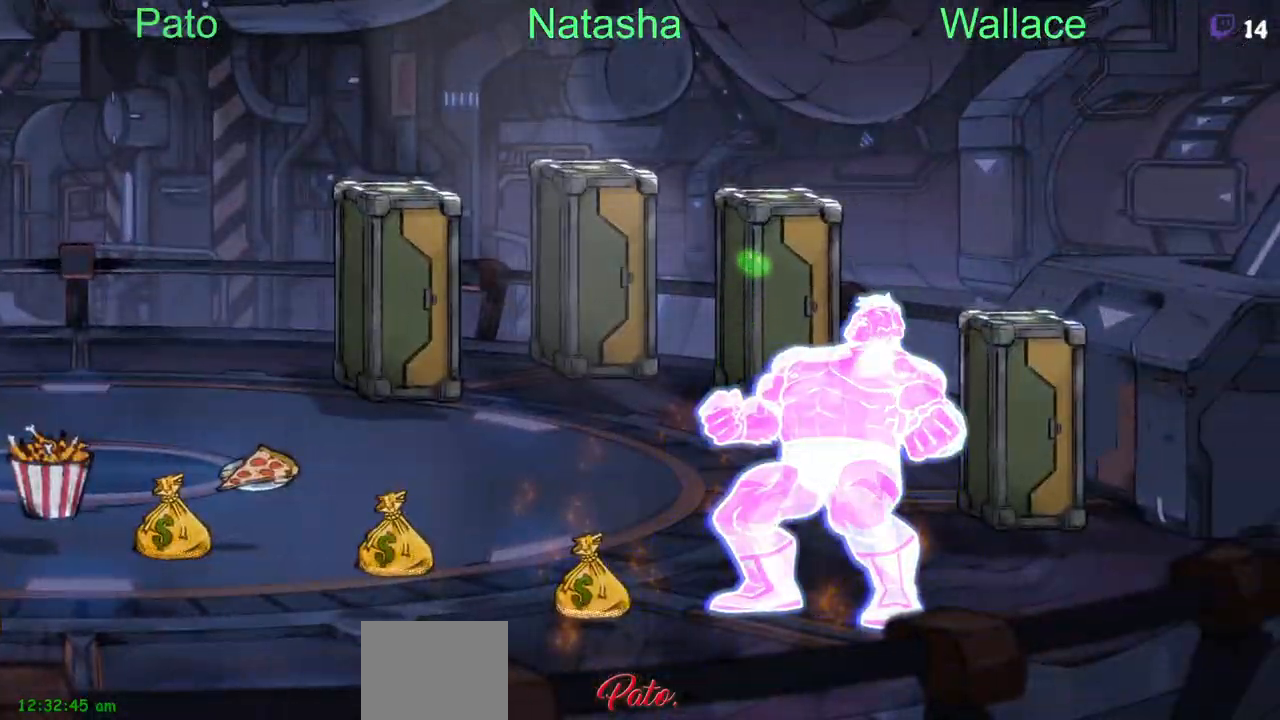
{"buttons": ["DPAD_RIGHT"], "events": [[317, "DPAD_RIGHT", "down"]]}
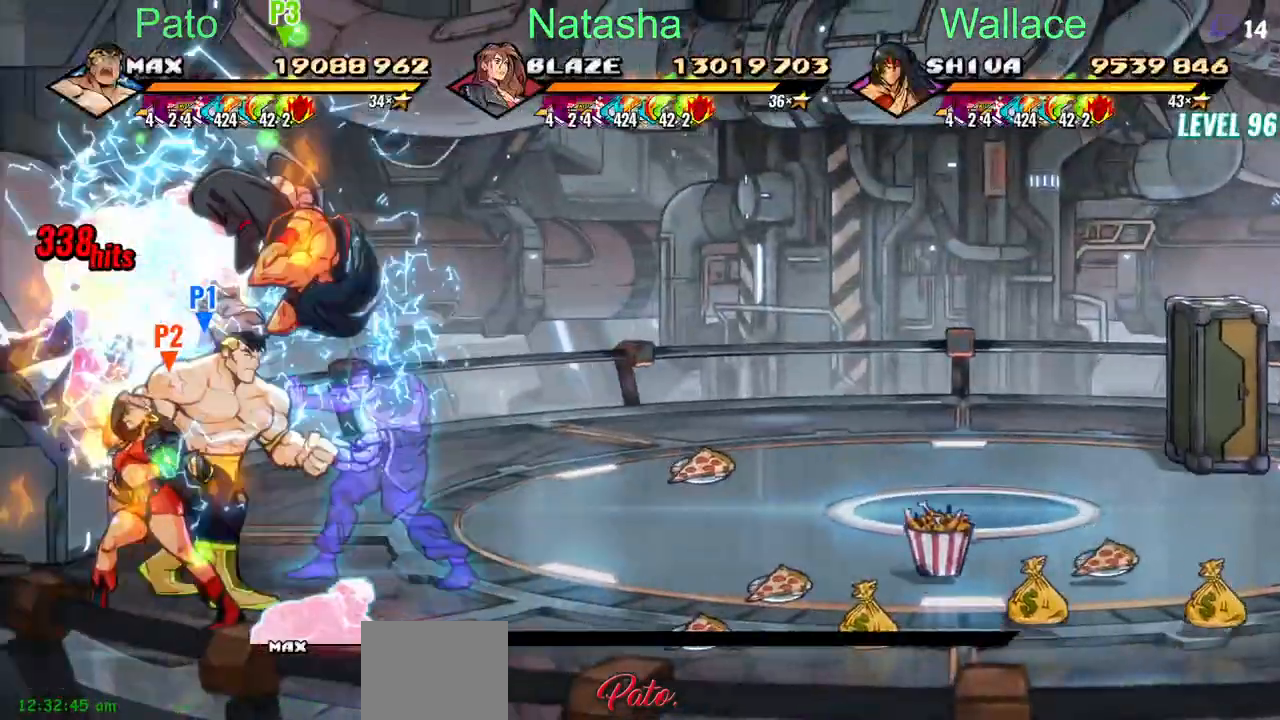
{"buttons": ["DPAD_RIGHT"], "events": []}
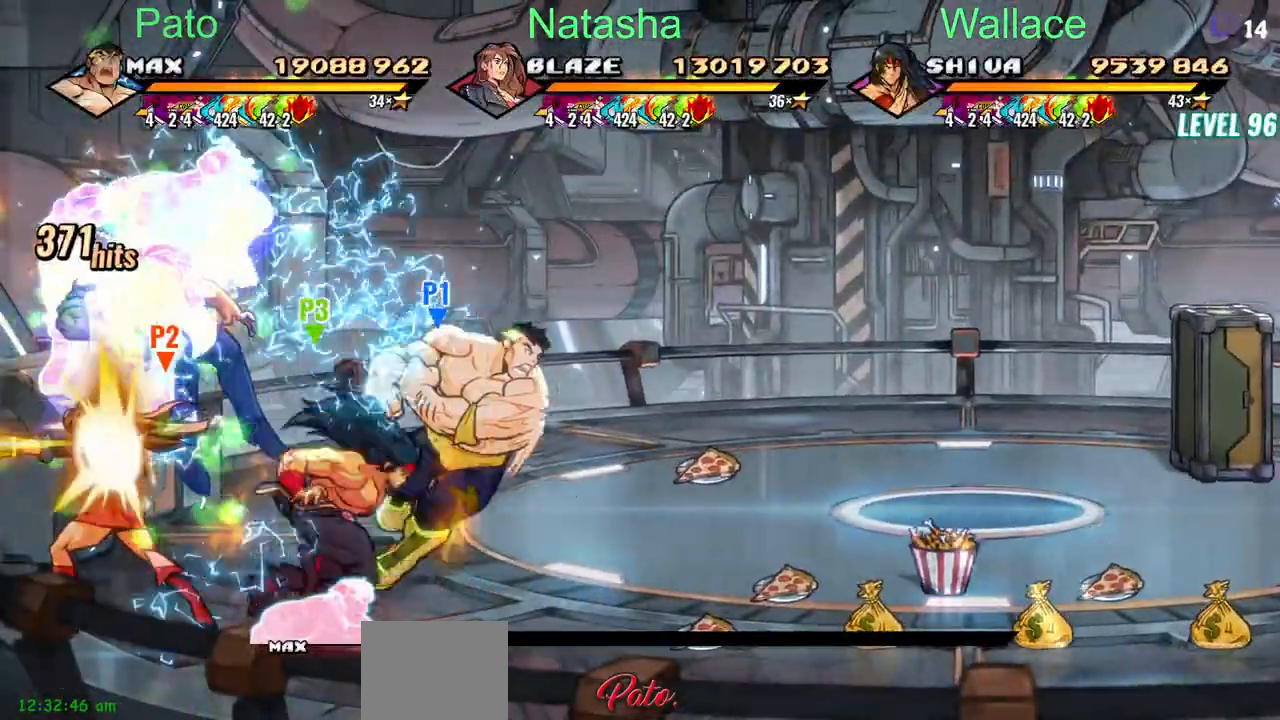
{"buttons": ["DPAD_RIGHT"], "events": []}
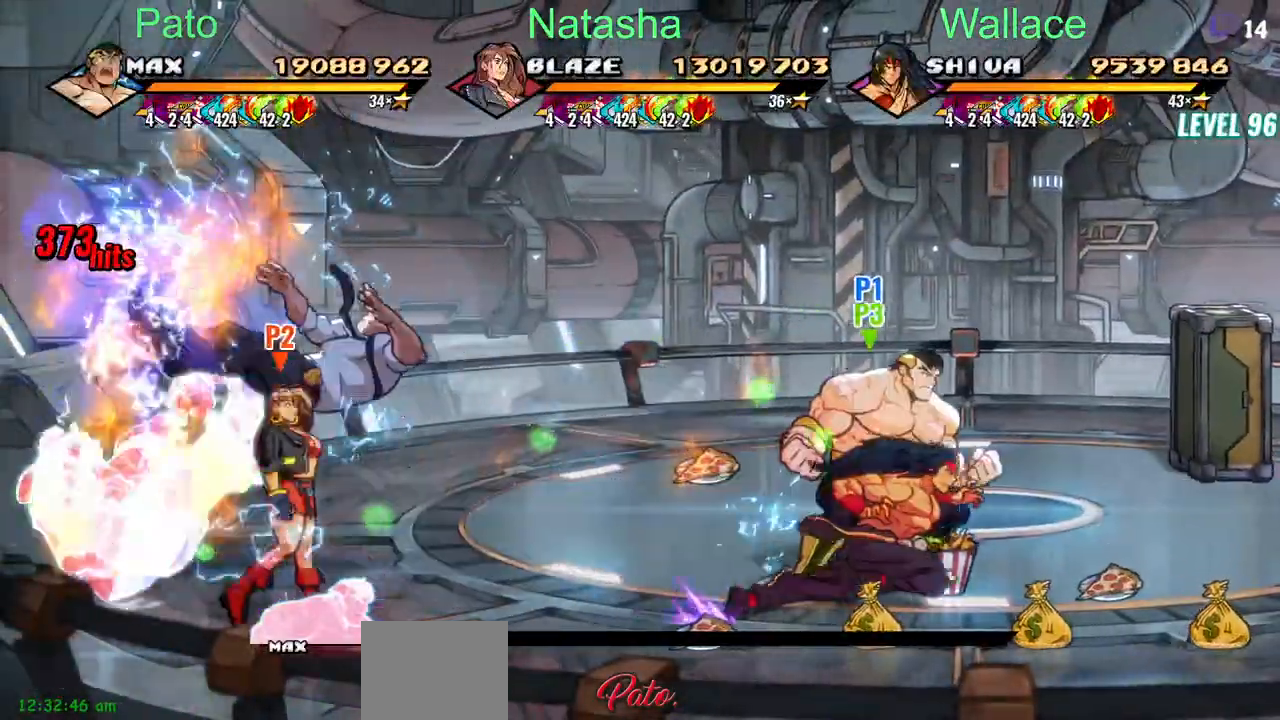
{"buttons": [], "events": [[500, "DPAD_RIGHT", "up"]]}
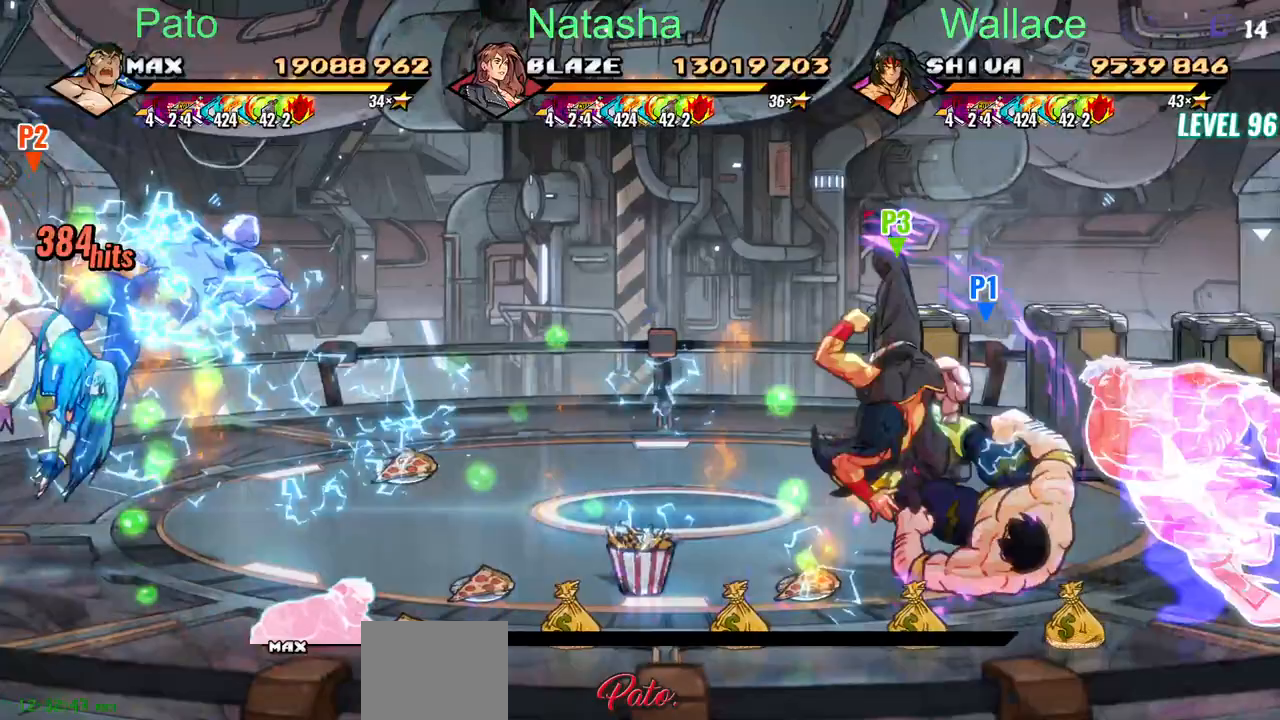
{"buttons": [], "events": [[333, "DPAD_RIGHT", "down"], [500, "DPAD_RIGHT", "up"]]}
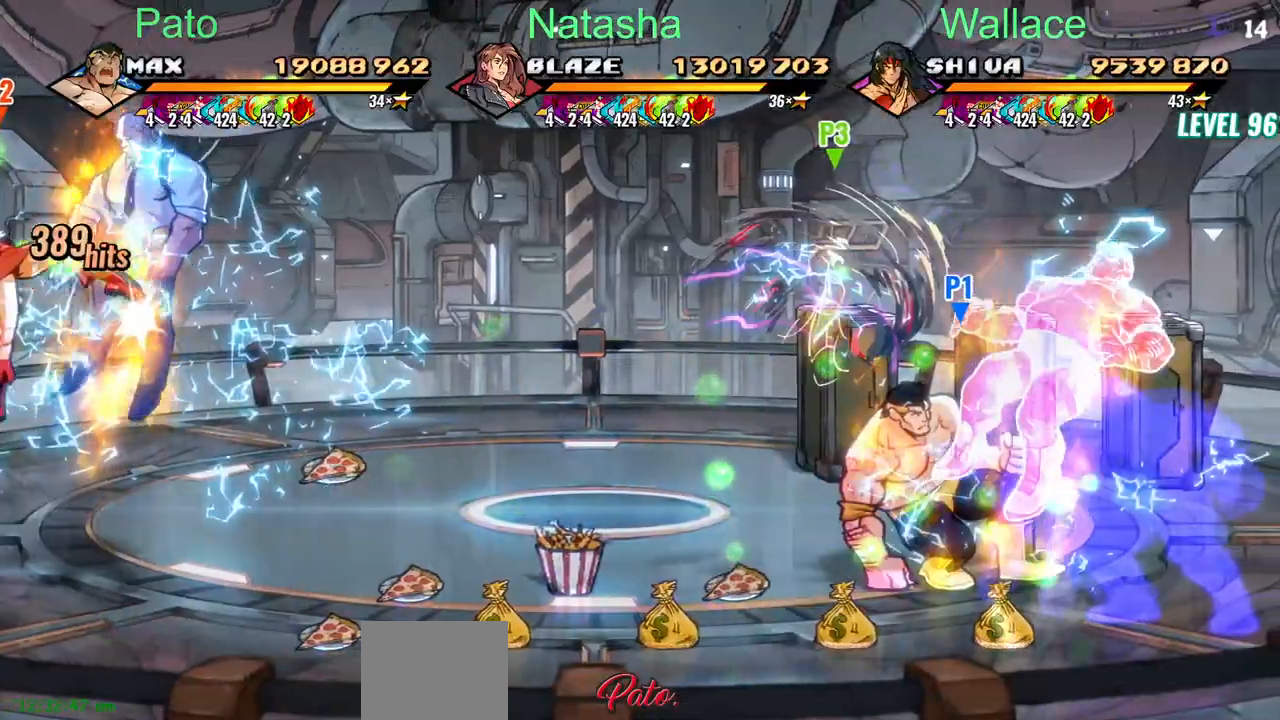
{"buttons": [], "events": []}
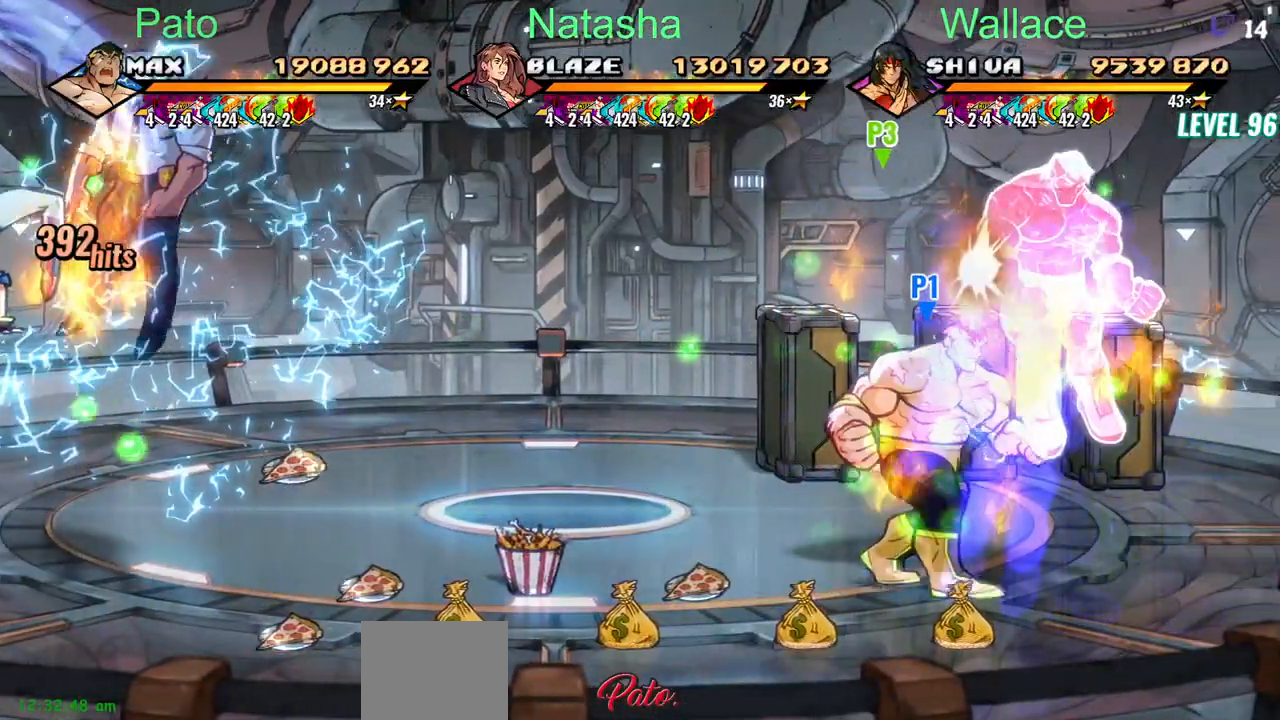
{"buttons": ["DPAD_UP"], "events": [[33, "DPAD_UP", "down"]]}
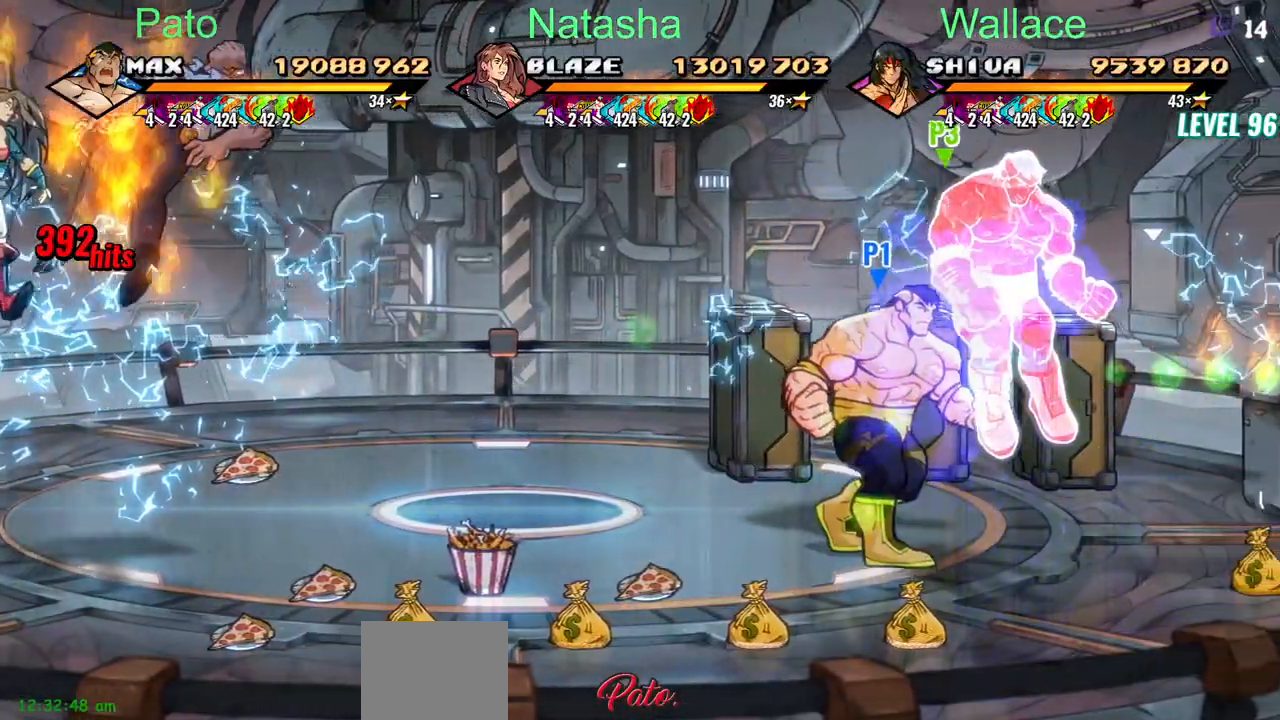
{"buttons": ["DPAD_UP"], "events": []}
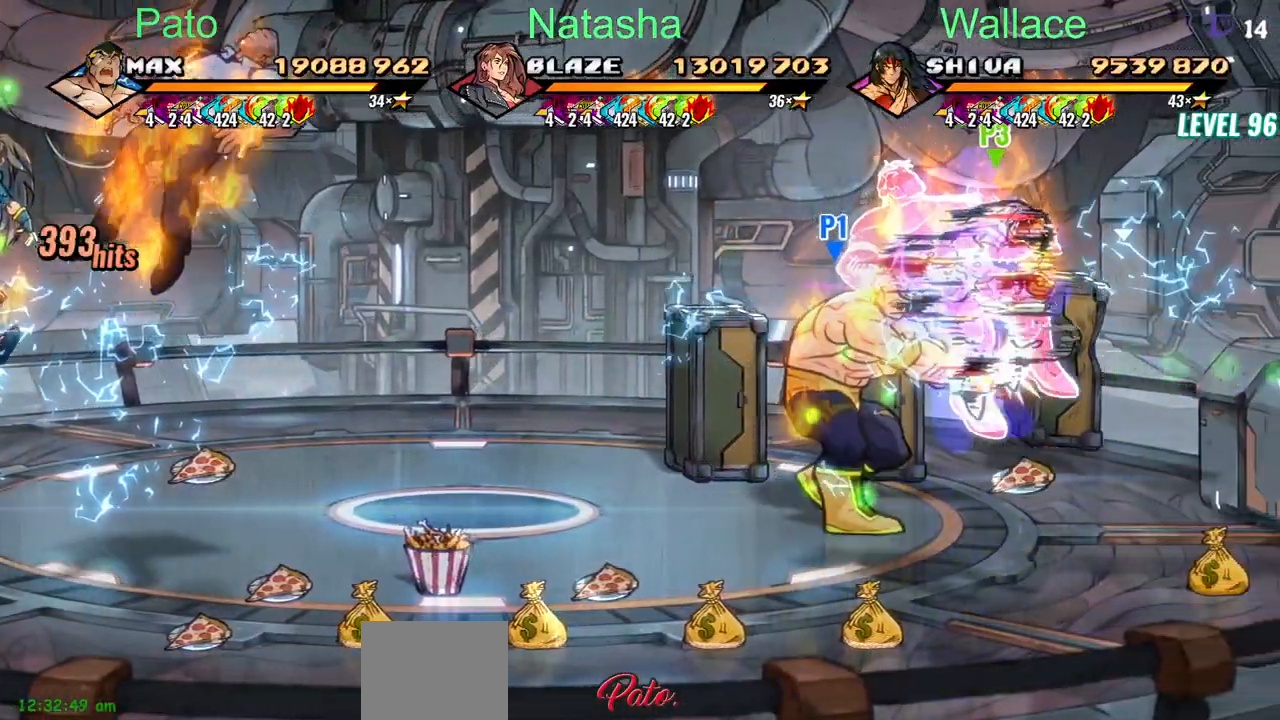
{"buttons": ["DPAD_UP"], "events": []}
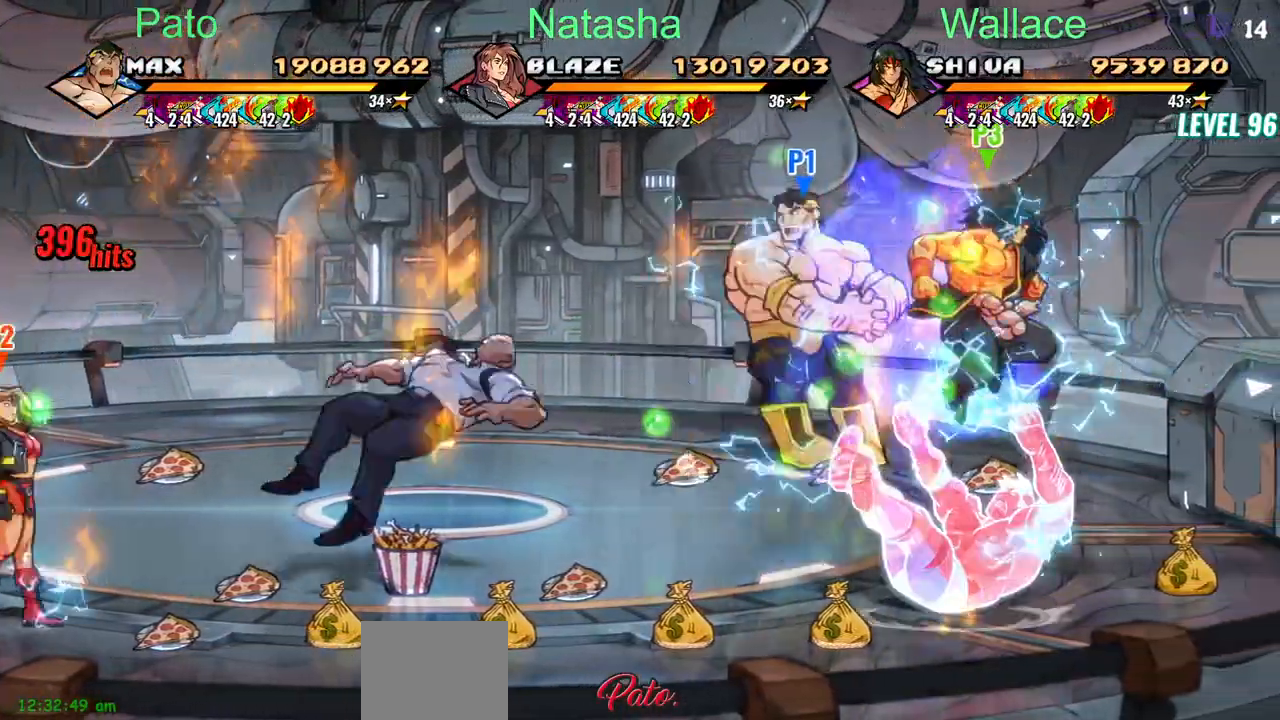
{"buttons": ["CIRCLE", "DPAD_RIGHT"], "events": [[100, "DPAD_RIGHT", "down"], [150, "DPAD_UP", "up"], [500, "CIRCLE", "down"]]}